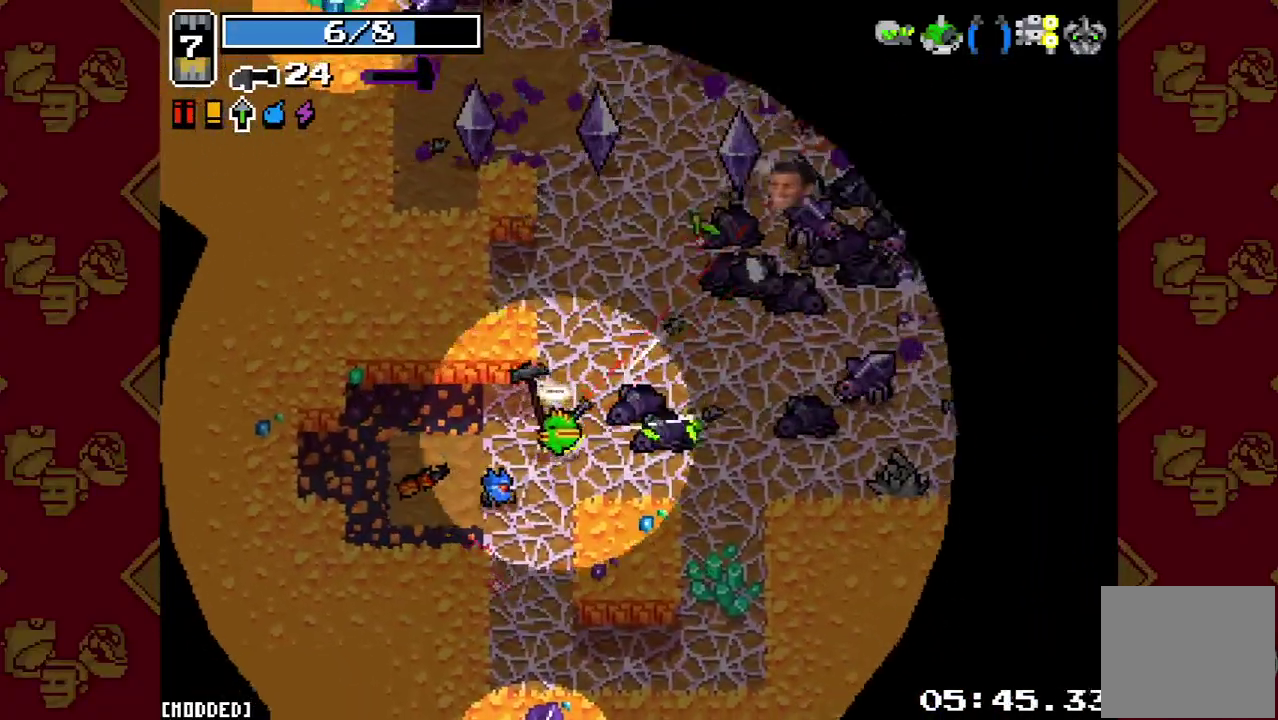
Gameplay with a controller (PlayStation layout); each line is a JSON object with the inputs held at the frame after it. "events" lists button and stick changes between this image and that frame as [ms after this image, input, new state], when the widget could be followed in between. This overlay highlights the sticks when they move; stick clicks (L3 R3) are not distinguishable. Not read: L3 R3.
{"buttons": ["R2"], "left_stick": "left", "right_stick": "up", "events": [[67, "R2", "up"], [67, "left_stick", "down-left"], [167, "R2", "down"], [167, "left_stick", "down-right"], [300, "left_stick", "center"], [333, "R2", "up"], [400, "left_stick", "left"], [433, "R2", "down"]]}
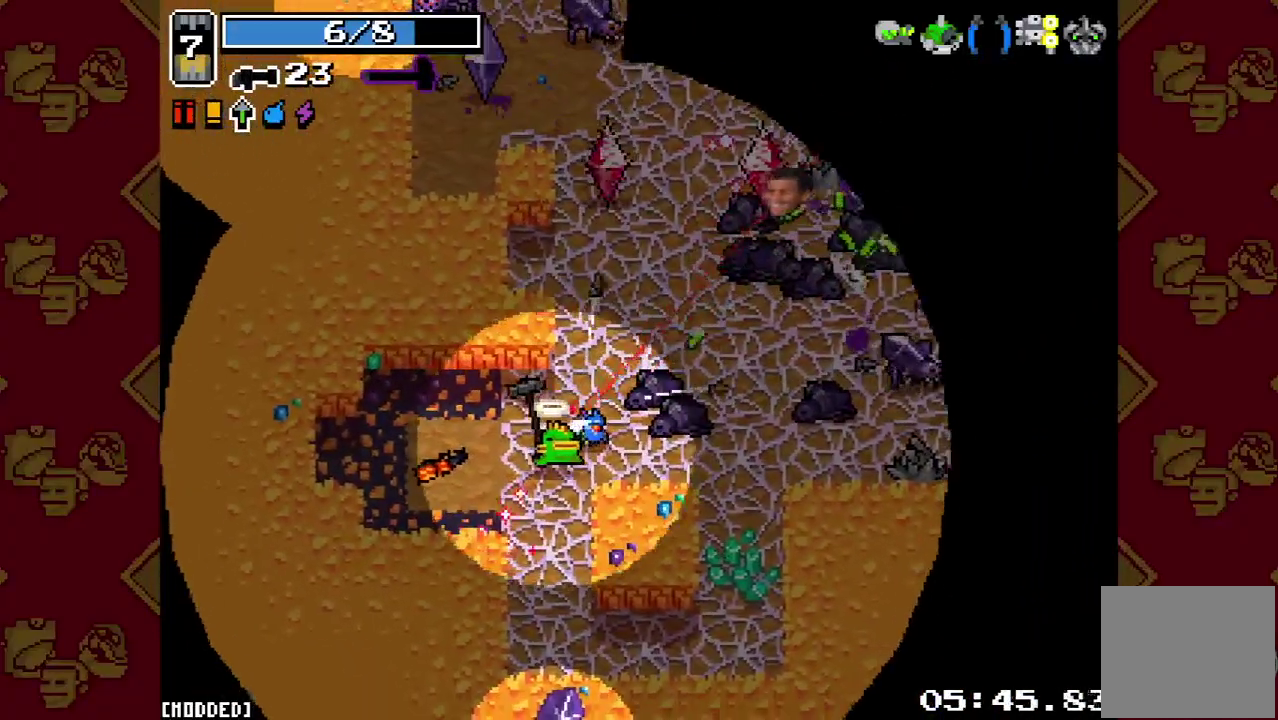
{"buttons": ["R2"], "left_stick": "up-left", "right_stick": "up", "events": [[67, "R2", "up"], [67, "left_stick", "up-left"], [233, "R2", "down"], [267, "left_stick", "down-left"], [367, "R2", "up"], [400, "left_stick", "left"], [467, "R2", "down"], [500, "left_stick", "up-left"]]}
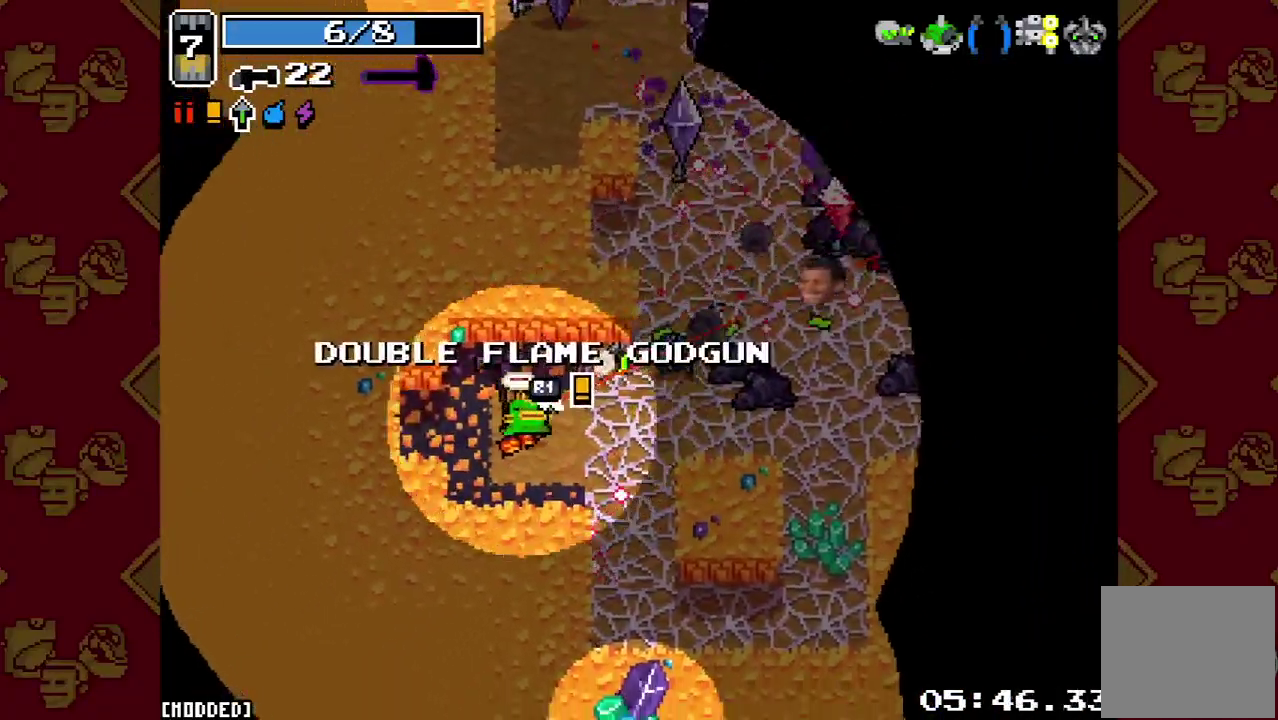
{"buttons": [], "left_stick": "center", "right_stick": "right"}
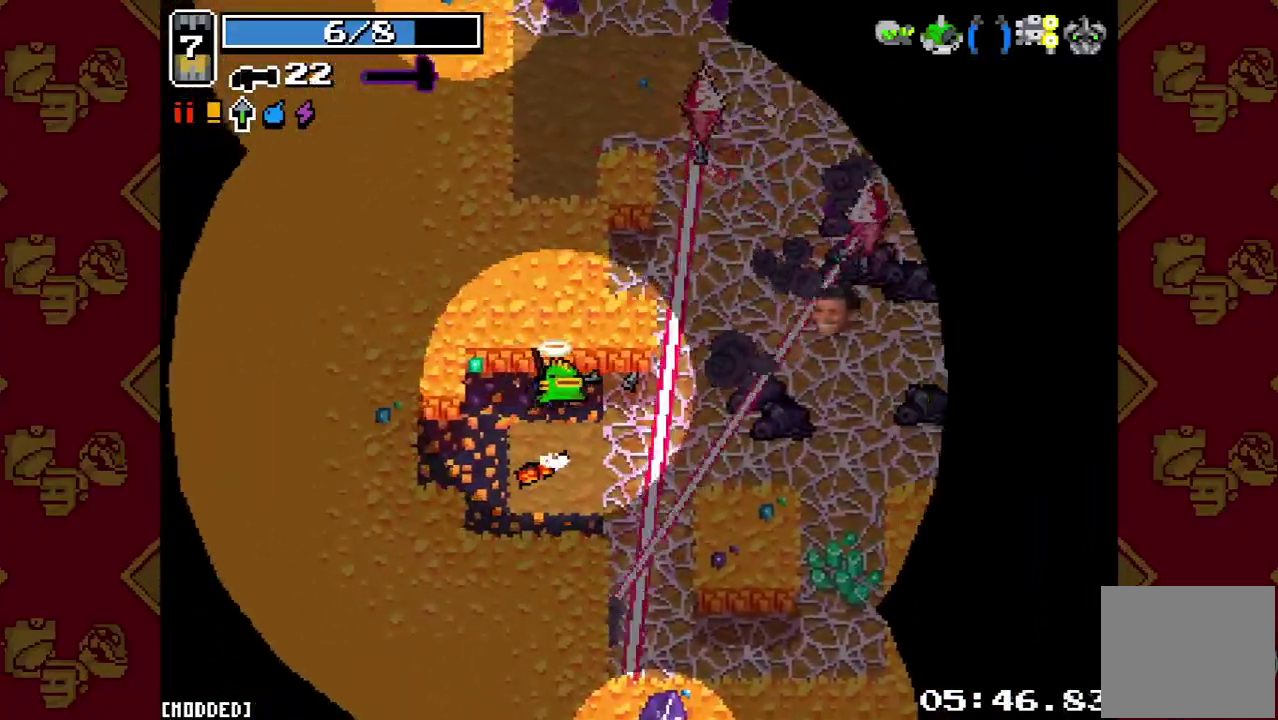
{"buttons": [], "left_stick": "center", "right_stick": "right"}